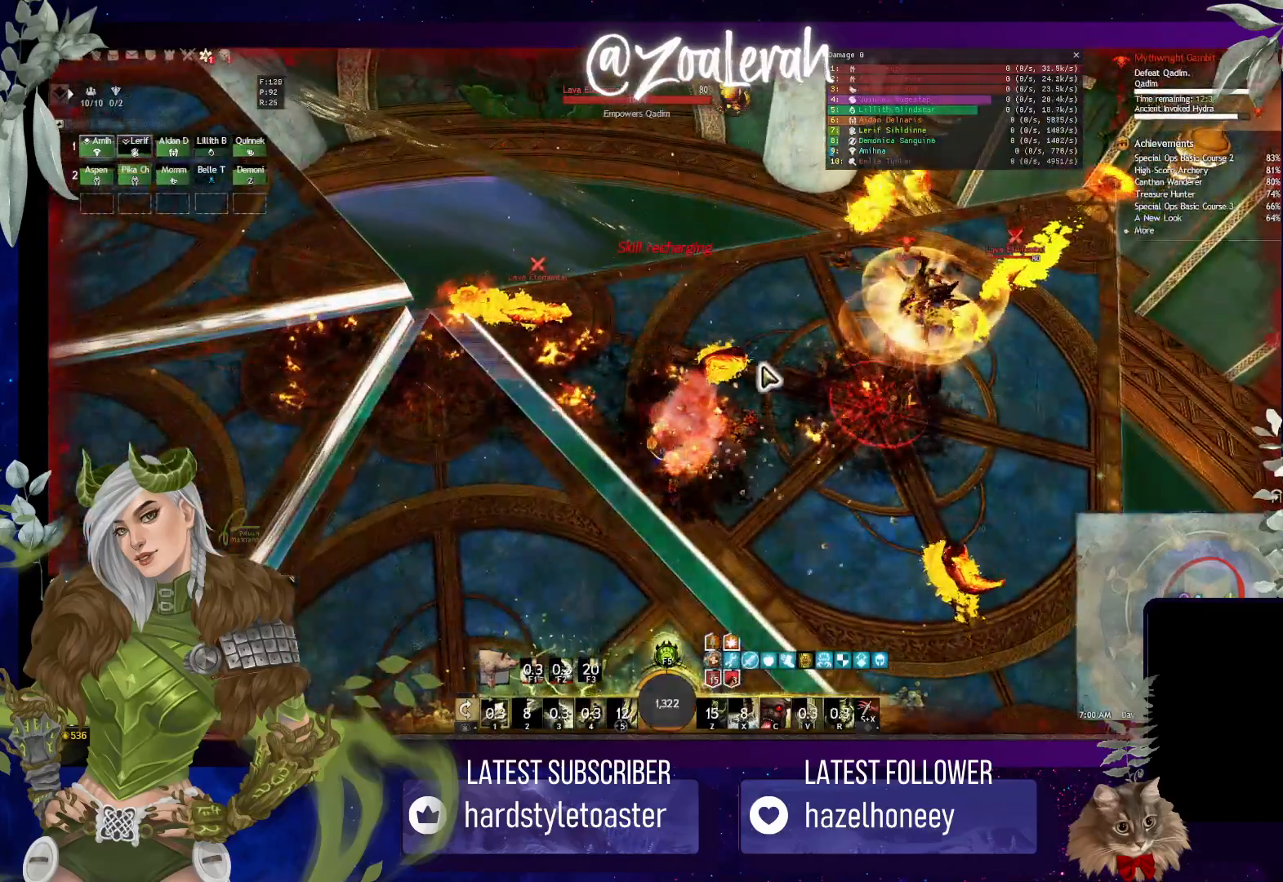
Gameplay with keyboard; each line is a JSON object with the keys held at the frame after it. "events" lists presses ("down") and releases ("up") of "1", "2", "3", "4", "5", "a", "alt", "b", "c", "caps_lock", "ctrl", "d", "e", "f", "g", "q", "r", "s", "shift", "space", "super", "t", "tab", "tilde", "v", "w", "x" and "z" between this image and that frame as [ms after this image, input, new state], when the widget could be followed in between. No other keys are recorded. Mouse input is not recorded.
{"keys": ["w"], "events": [[16, "c", "down"], [116, "c", "up"], [250, "w", "down"], [350, "w", "up"], [450, "w", "down"]]}
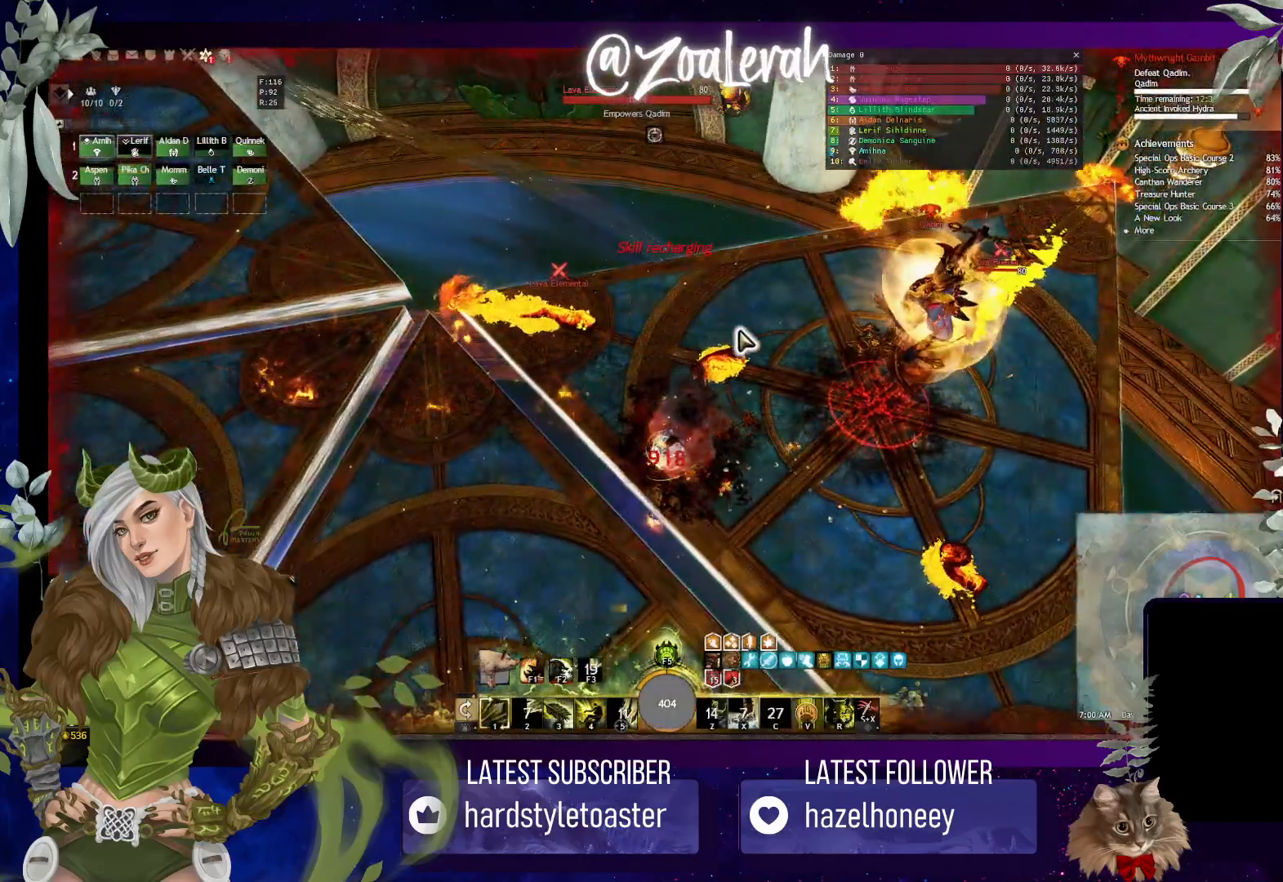
{"keys": [], "events": [[33, "w", "up"], [116, "w", "down"], [200, "w", "up"], [283, "w", "down"], [350, "w", "up"]]}
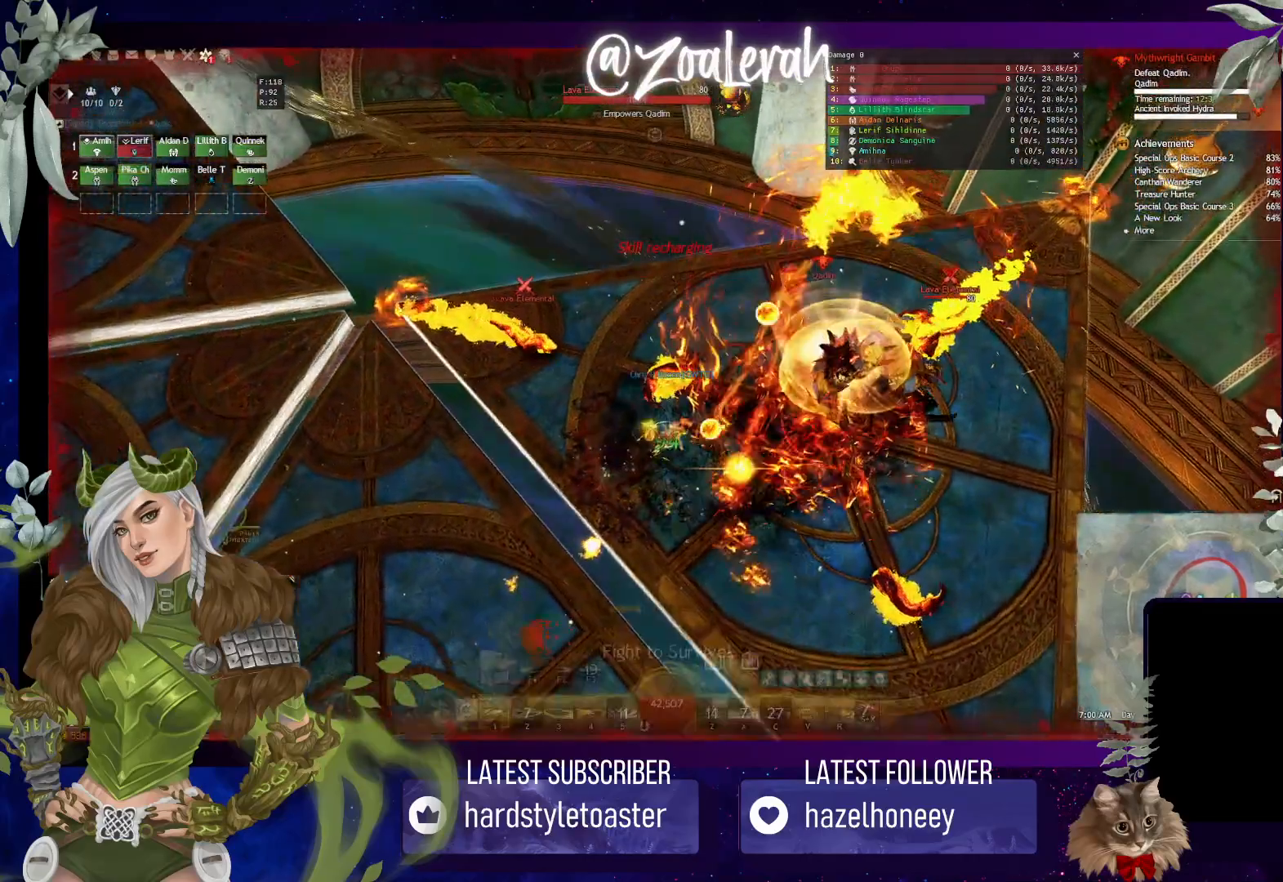
{"keys": [], "events": [[116, "w", "down"], [183, "w", "up"], [266, "w", "down"], [383, "w", "up"]]}
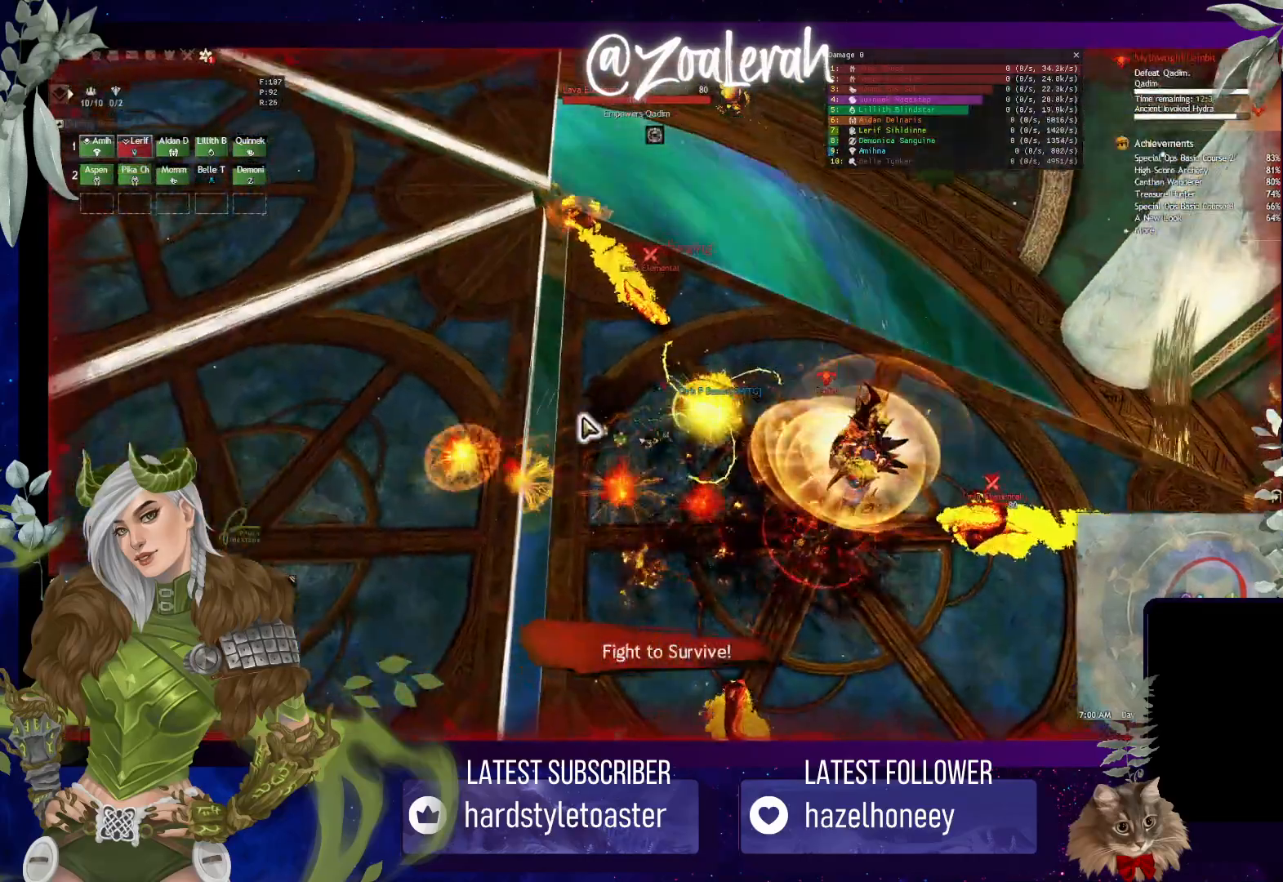
{"keys": ["1", "5"], "events": [[66, "1", "down"], [183, "1", "up"], [250, "1", "down"], [383, "1", "up"], [450, "1", "down"], [483, "5", "down"]]}
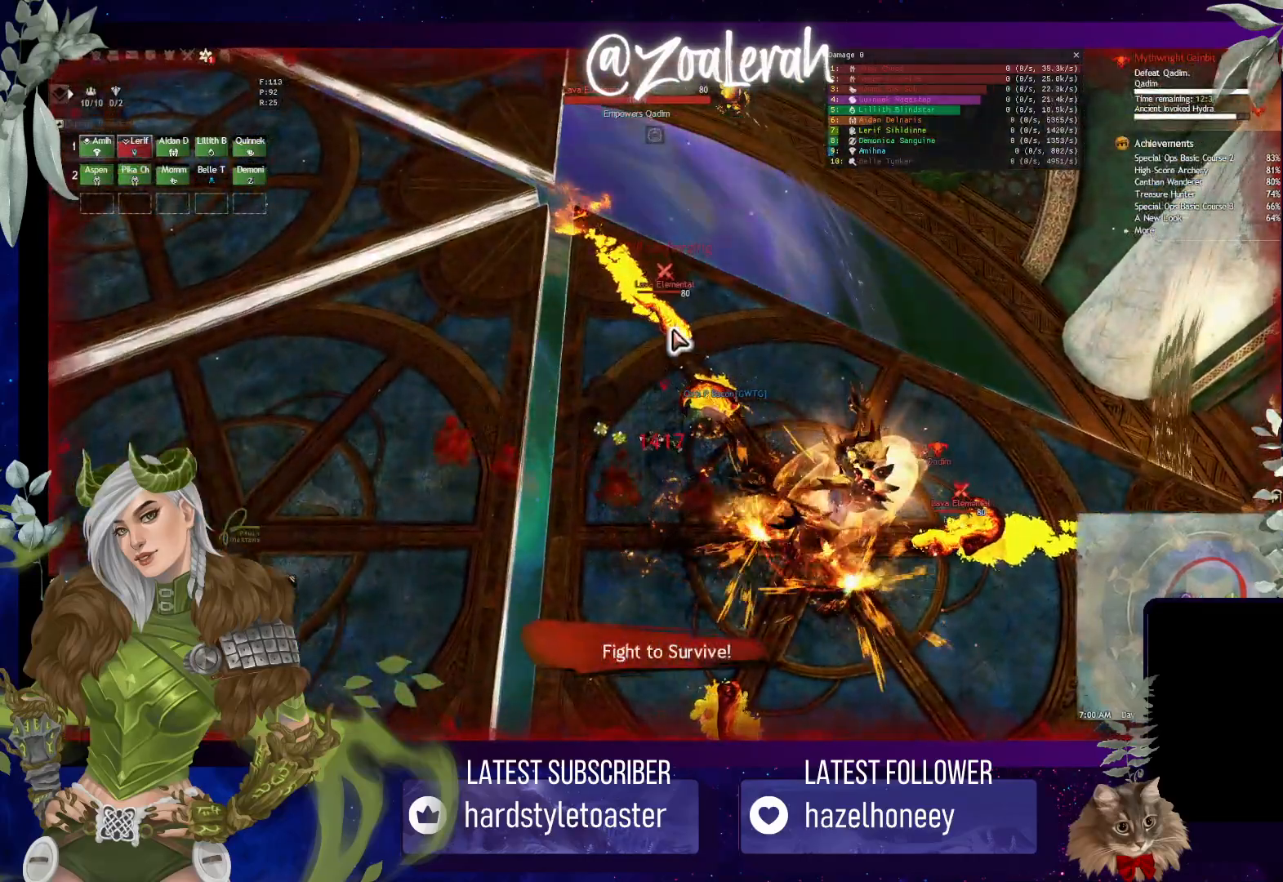
{"keys": [], "events": [[50, "1", "up"], [150, "5", "up"], [233, "5", "down"], [316, "5", "up"], [400, "5", "down"], [500, "5", "up"]]}
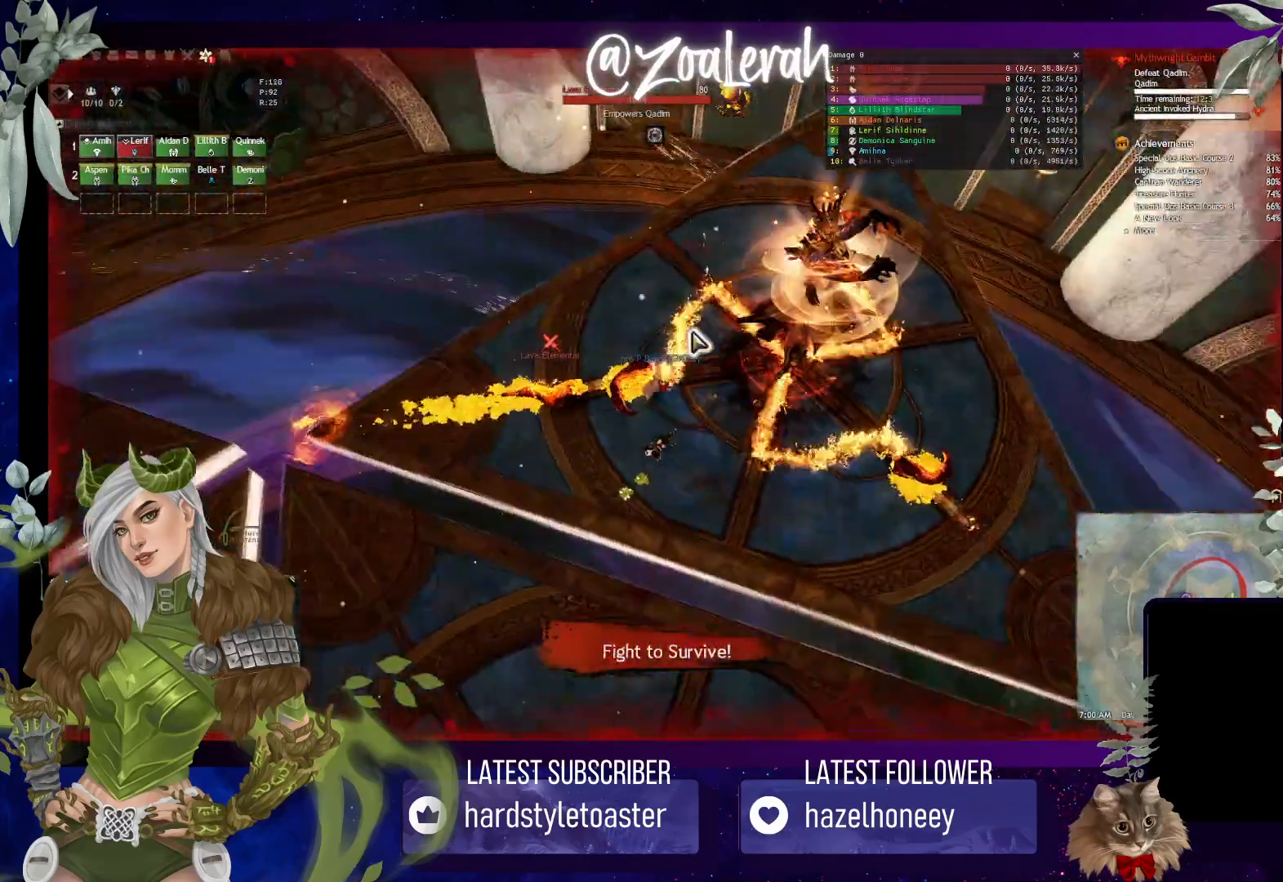
{"keys": [], "events": [[66, "5", "down"], [166, "5", "up"], [233, "5", "down"], [333, "5", "up"], [400, "5", "down"], [500, "5", "up"]]}
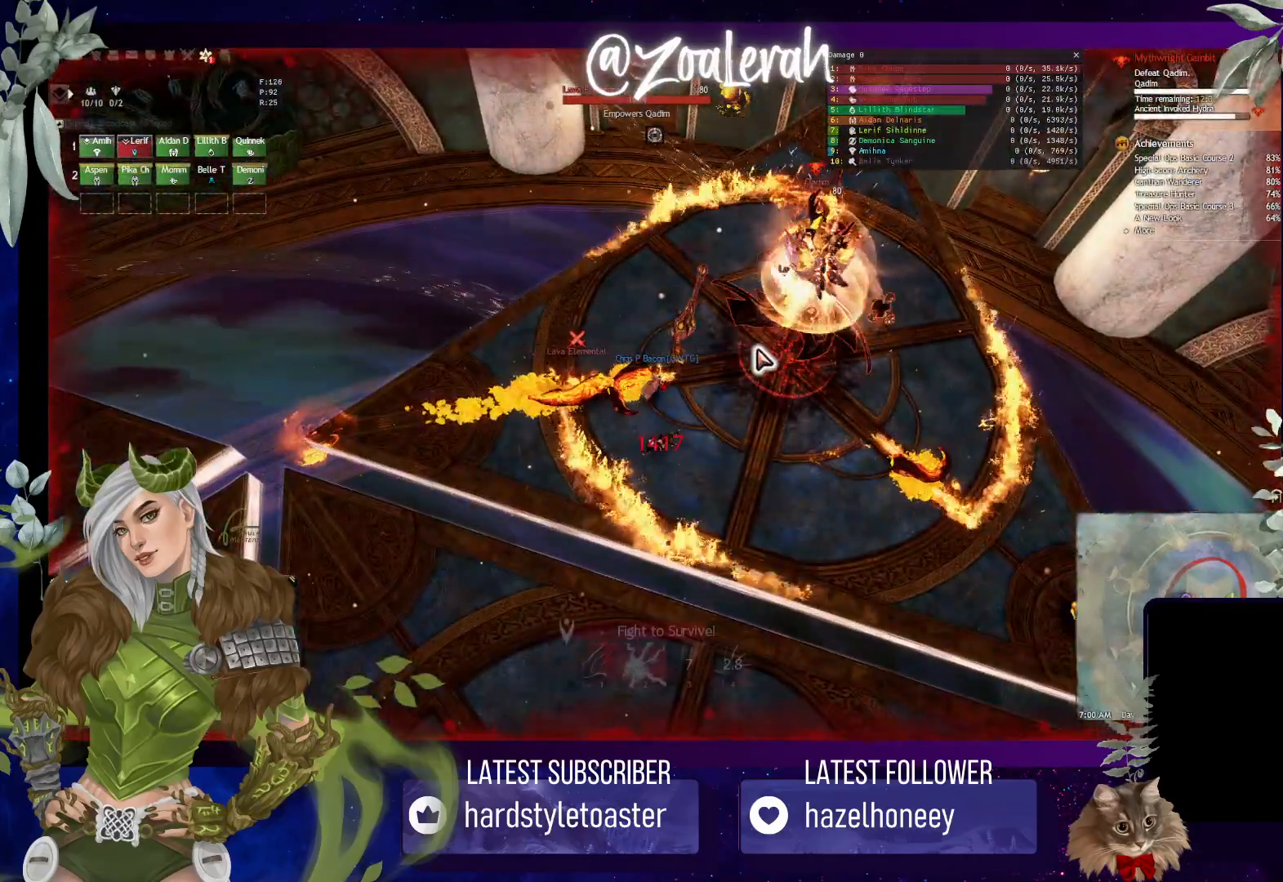
{"keys": [], "events": [[66, "5", "down"], [166, "5", "up"], [250, "5", "down"], [333, "5", "up"], [416, "5", "down"], [500, "5", "up"]]}
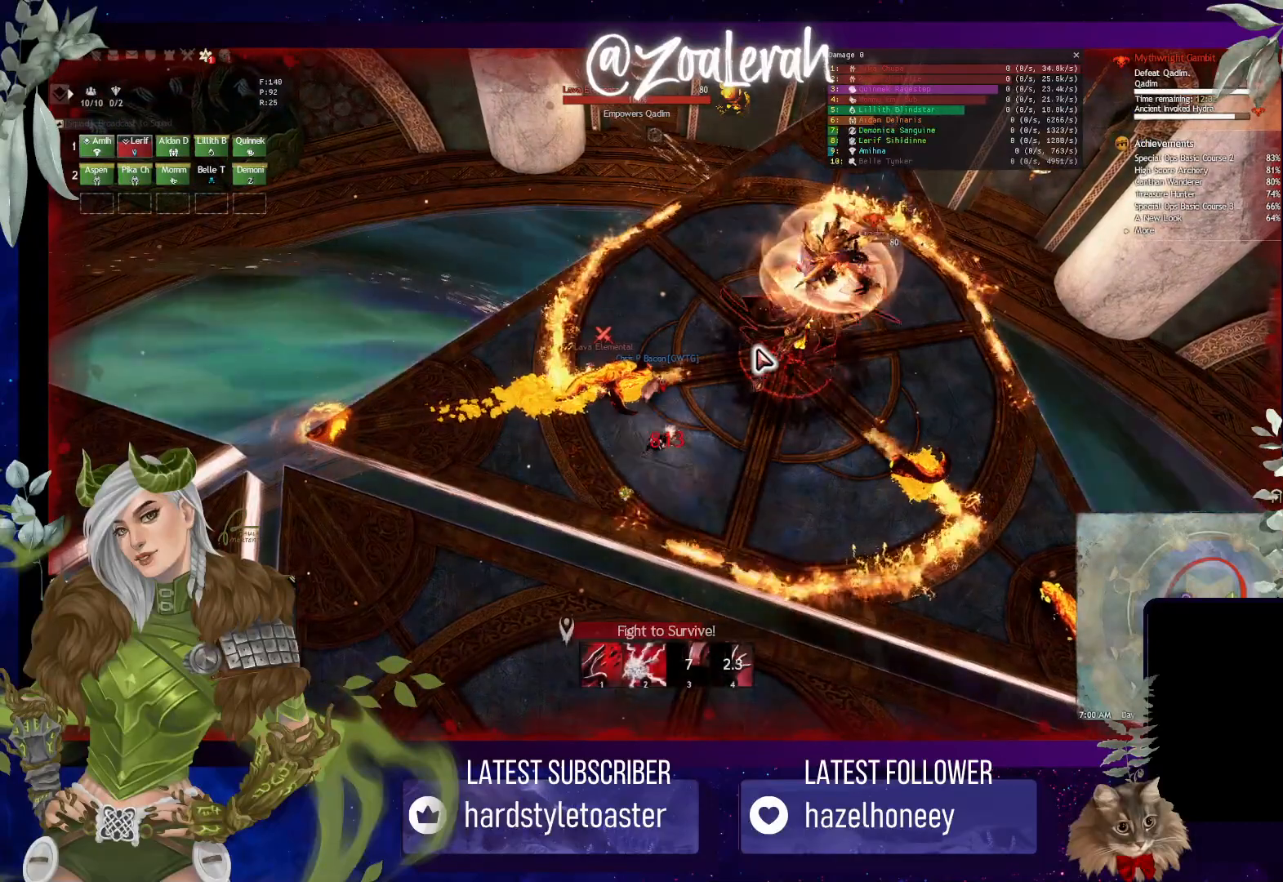
{"keys": ["2"], "events": [[83, "5", "down"], [116, "5", "up"], [333, "2", "down"]]}
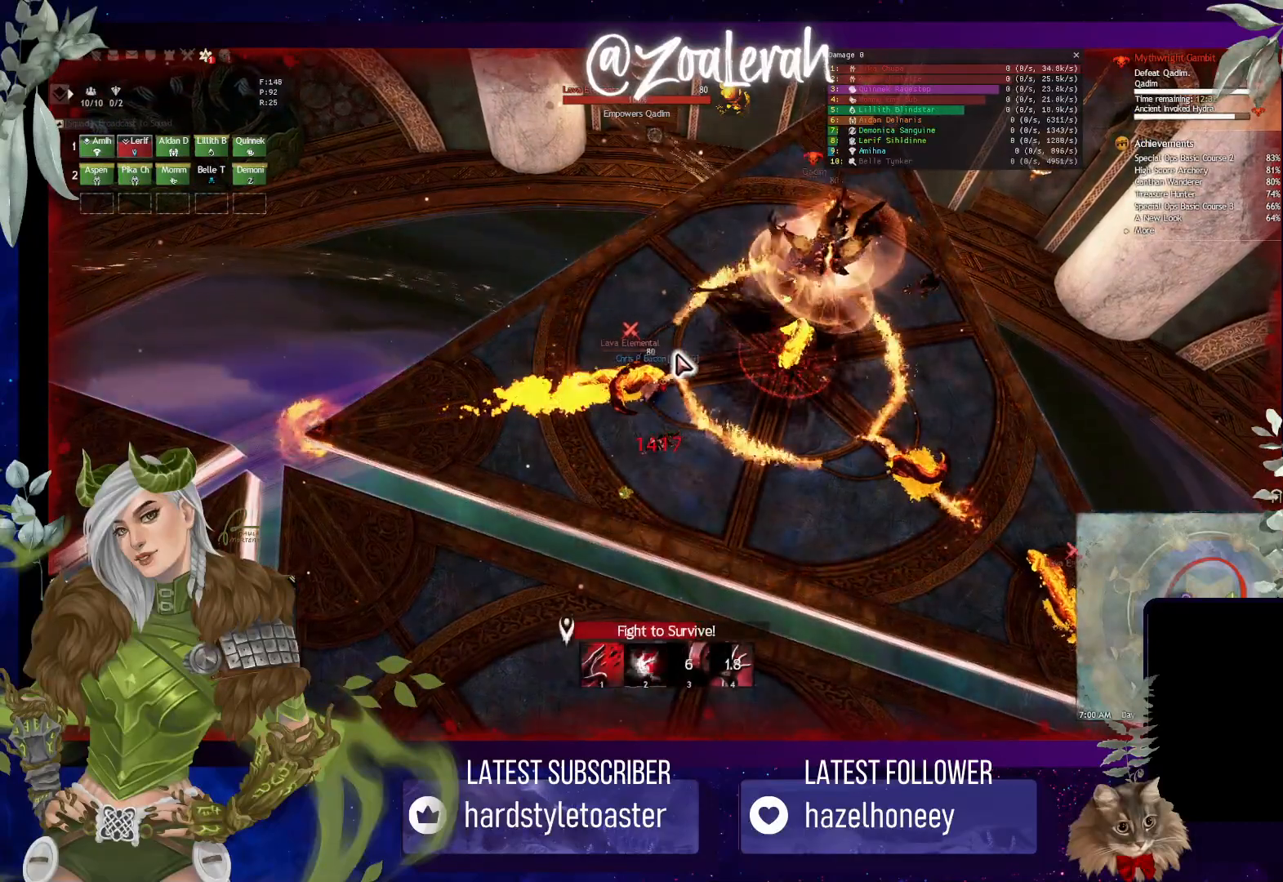
{"keys": [], "events": [[266, "2", "up"], [350, "2", "down"], [500, "2", "up"]]}
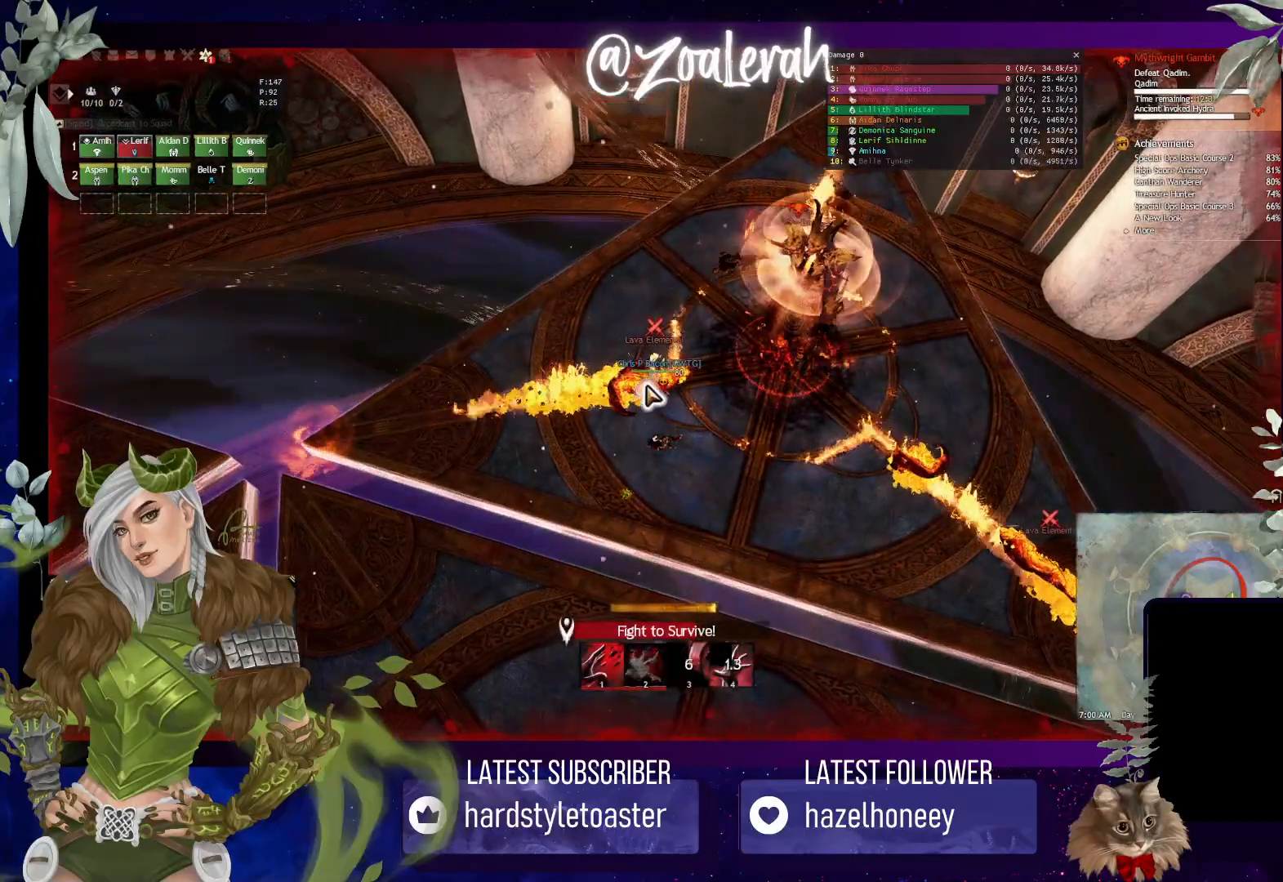
{"keys": ["2"], "events": [[66, "2", "down"], [166, "2", "up"], [216, "2", "down"]]}
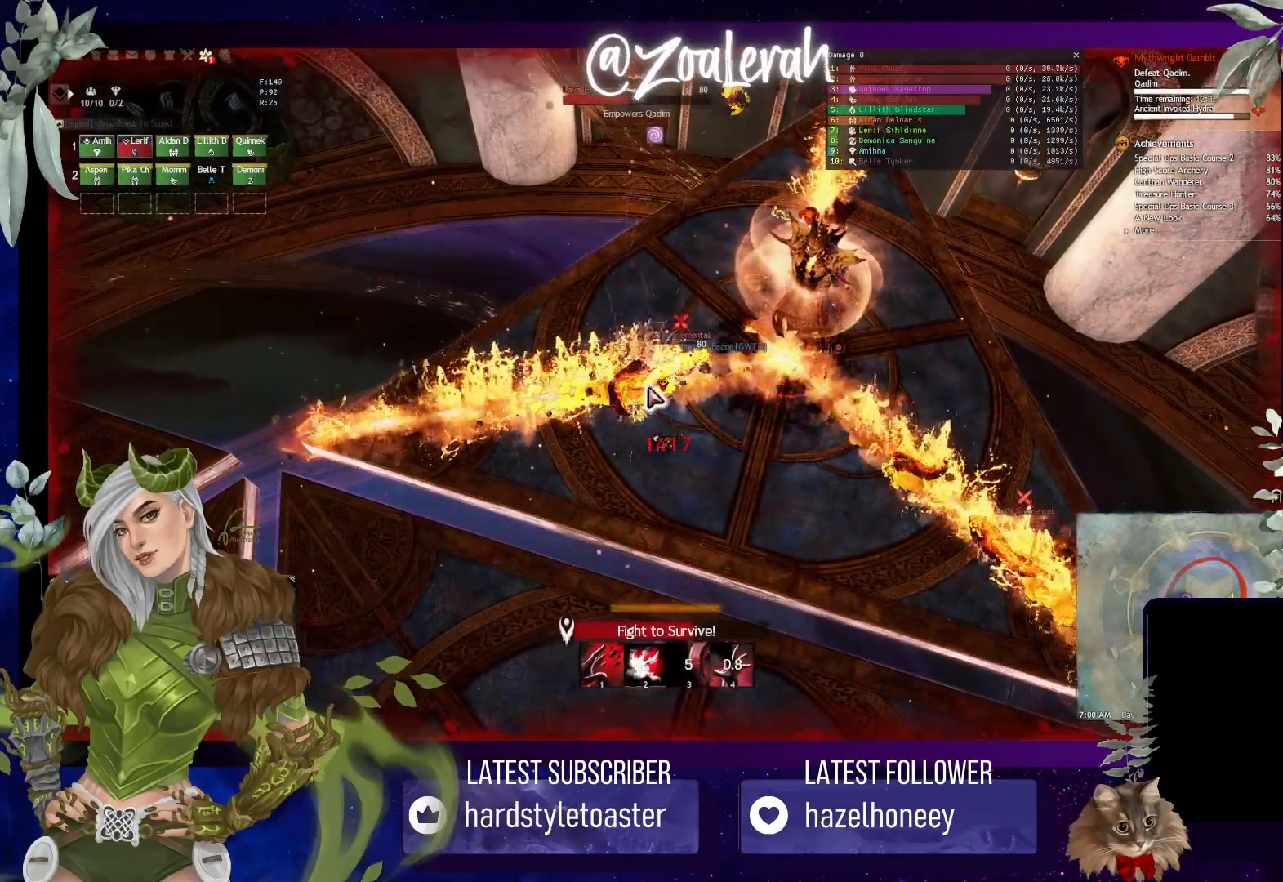
{"keys": ["2"], "events": []}
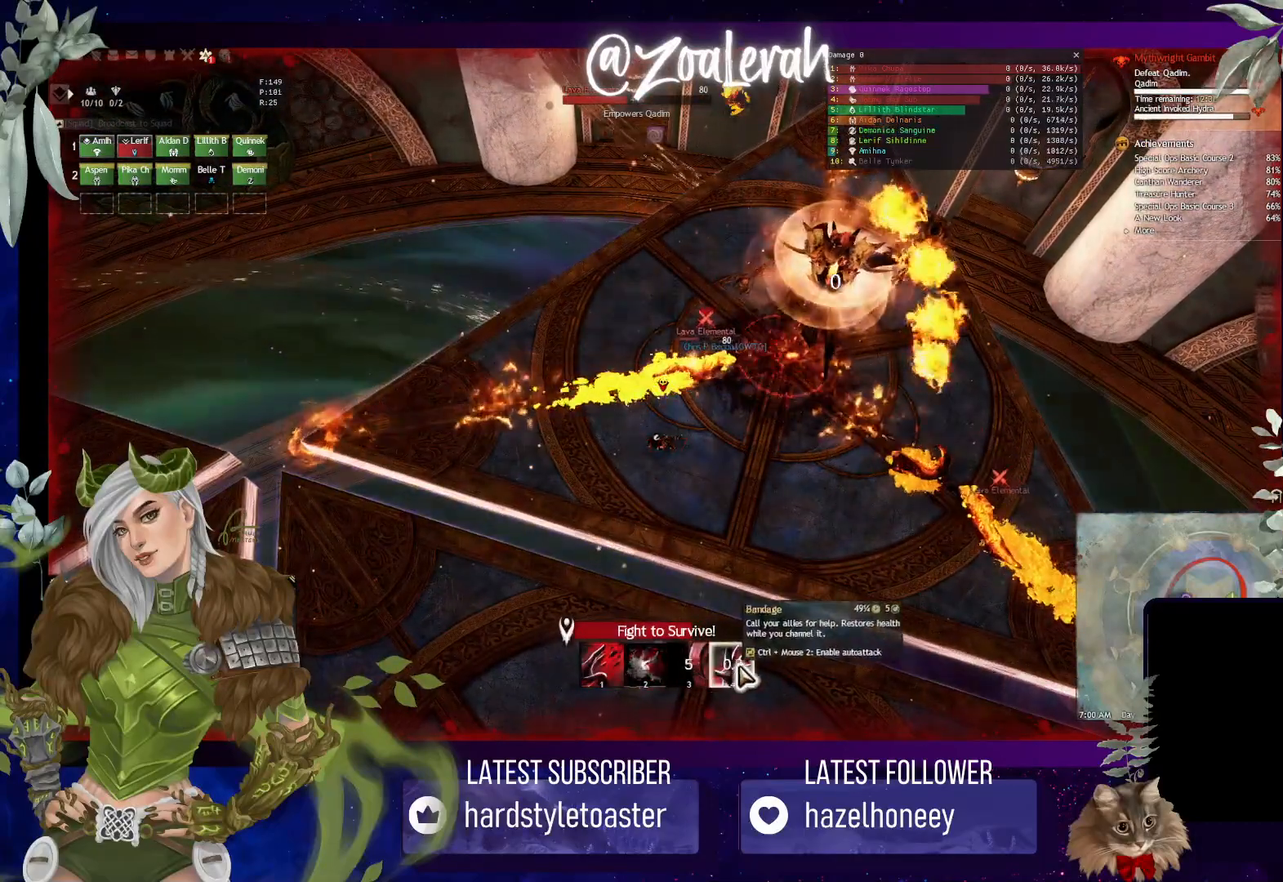
{"keys": [], "events": [[33, "2", "up"]]}
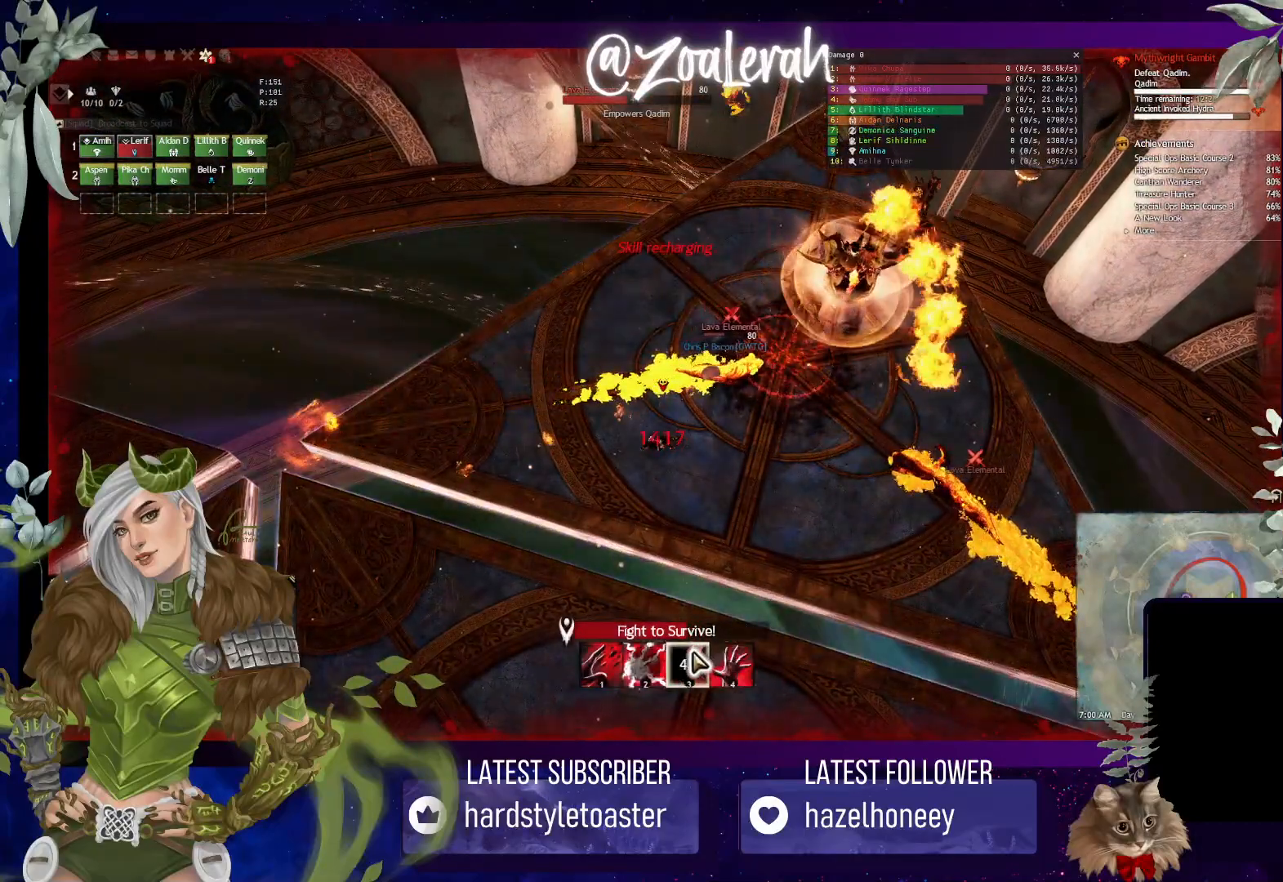
{"keys": [], "events": []}
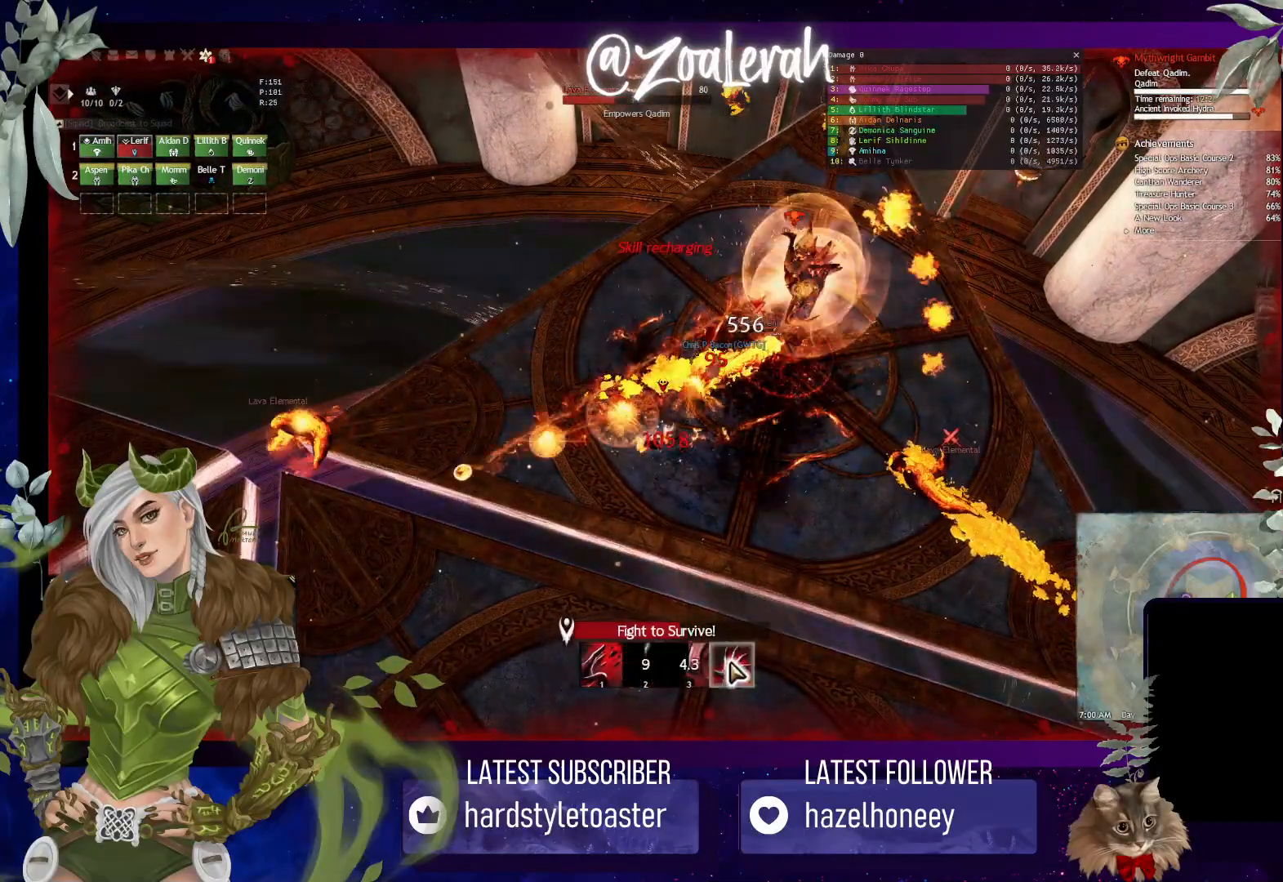
{"keys": [], "events": []}
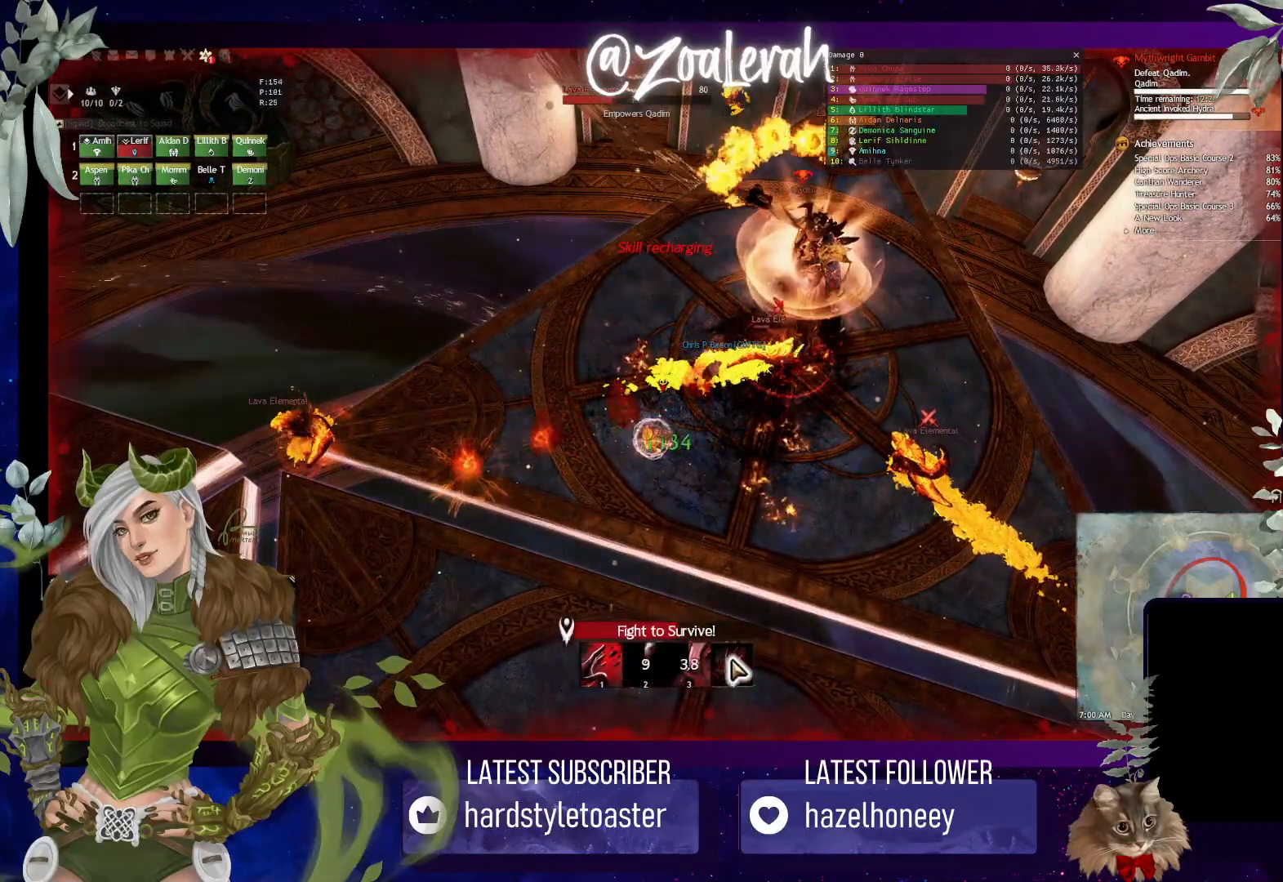
{"keys": [], "events": []}
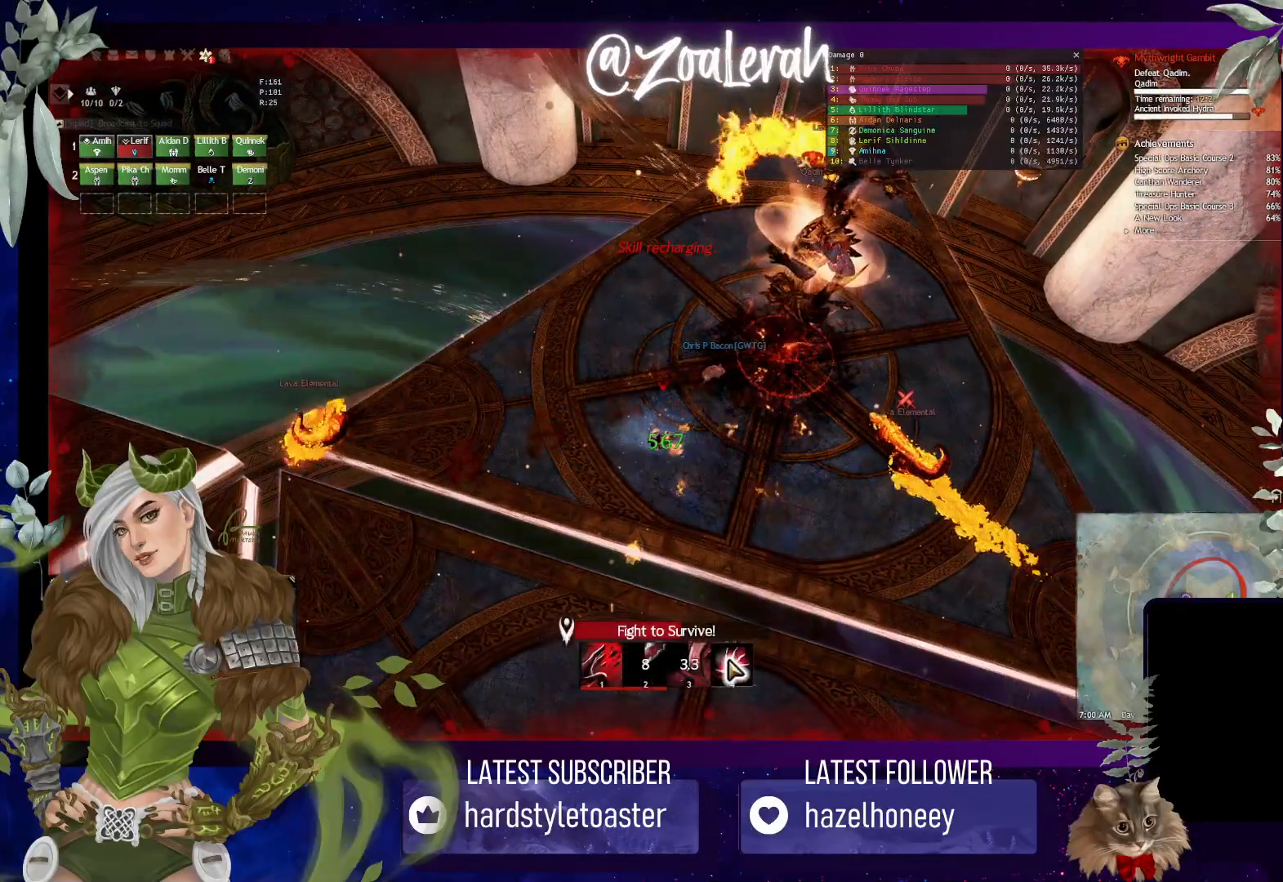
{"keys": [], "events": []}
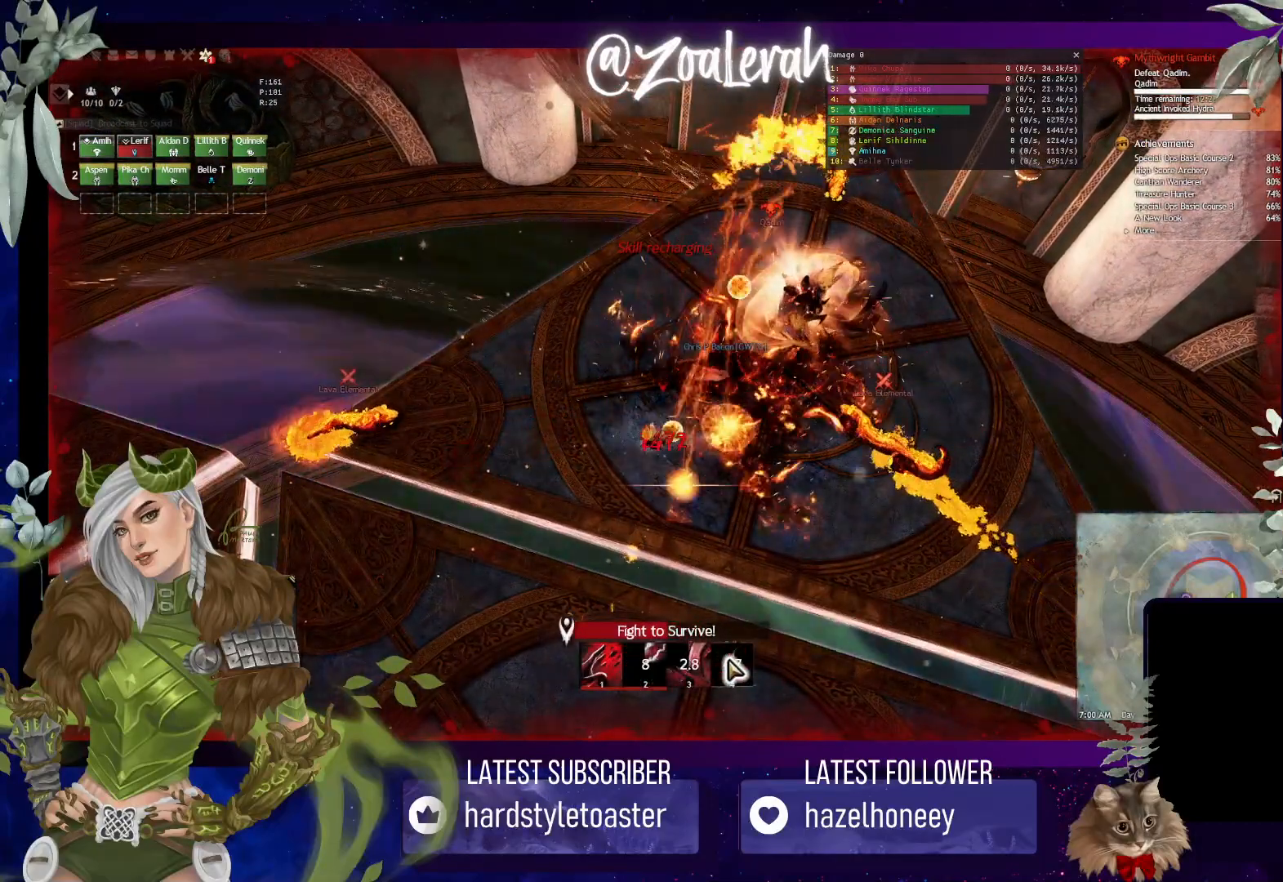
{"keys": [], "events": []}
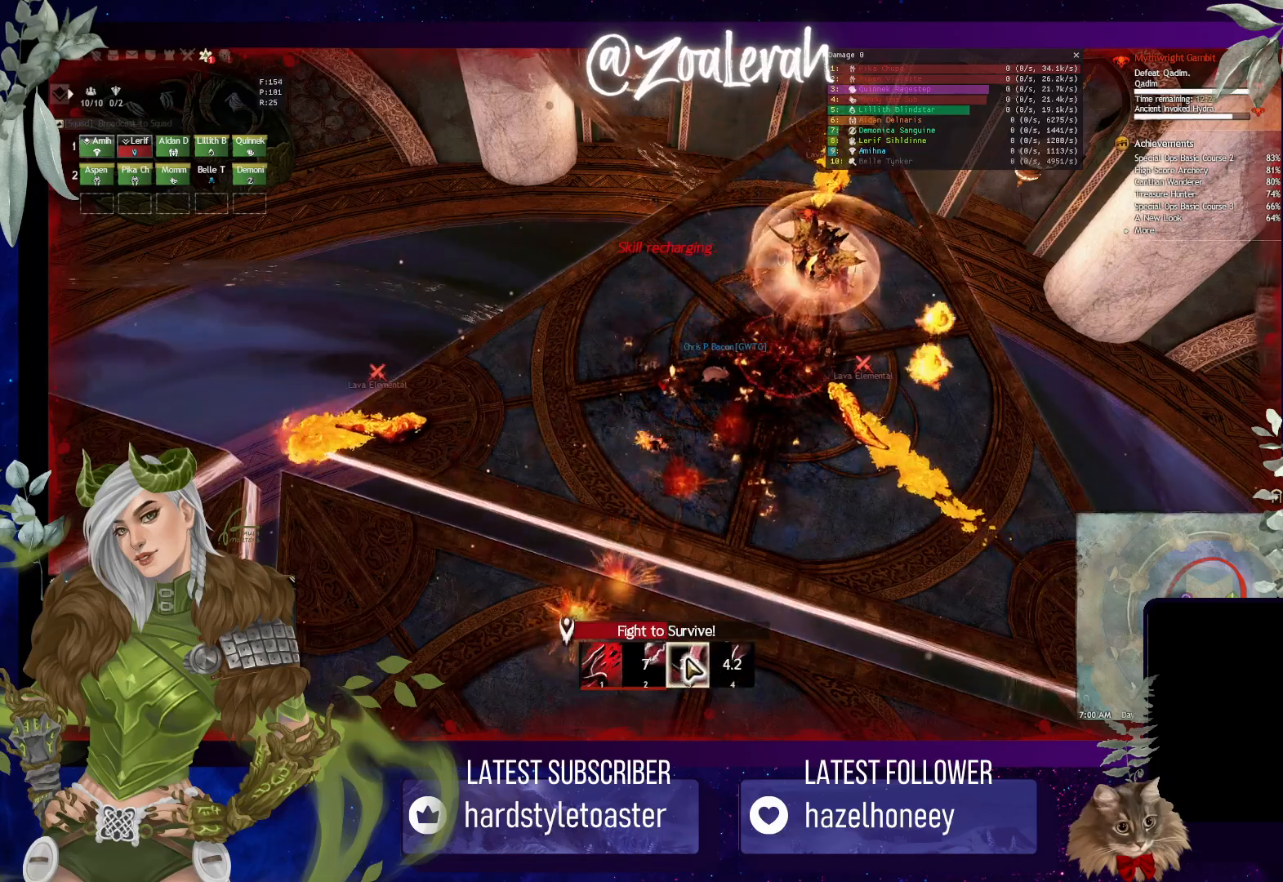
{"keys": ["3"], "events": [[383, "3", "down"]]}
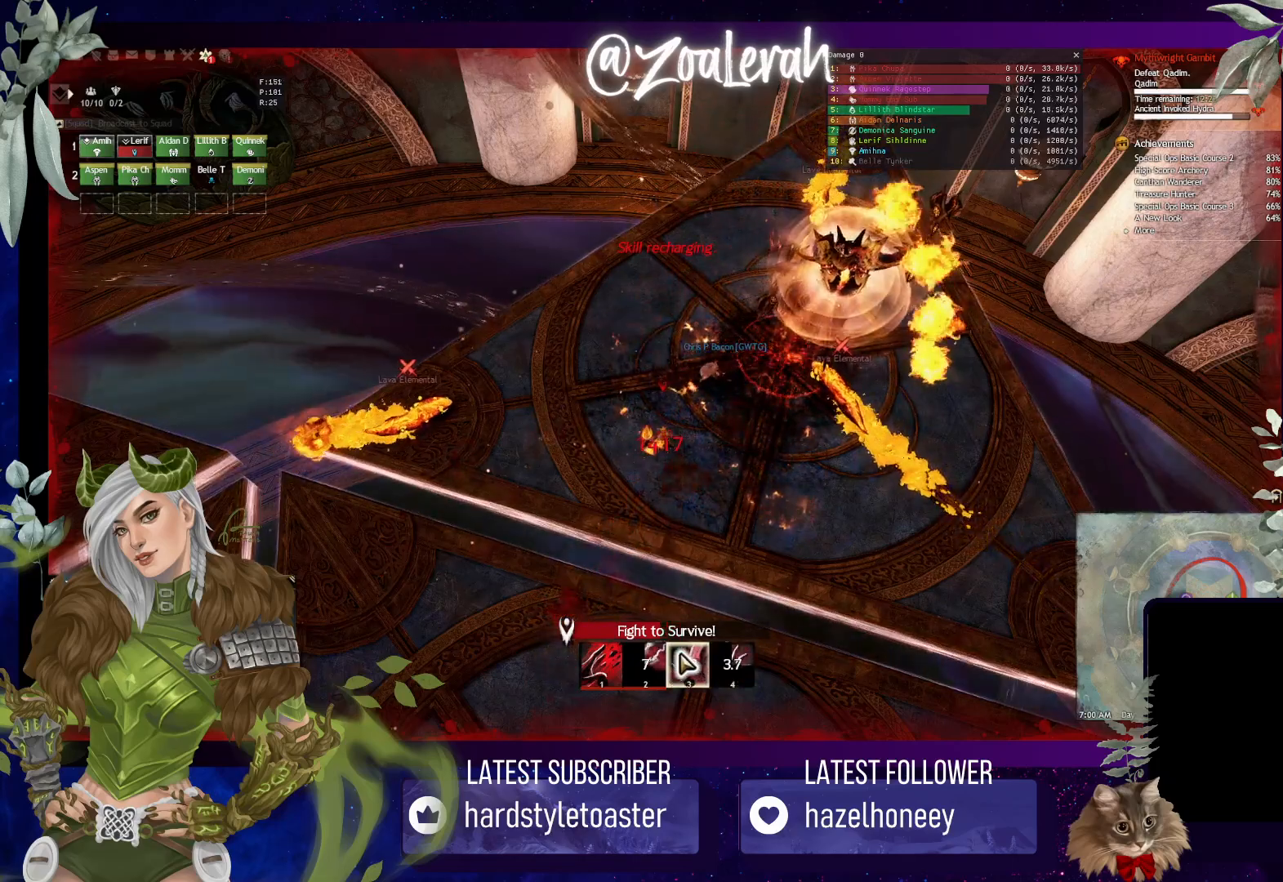
{"keys": ["3"], "events": [[16, "3", "up"], [116, "3", "down"], [183, "3", "up"], [283, "3", "down"], [366, "3", "up"], [450, "3", "down"]]}
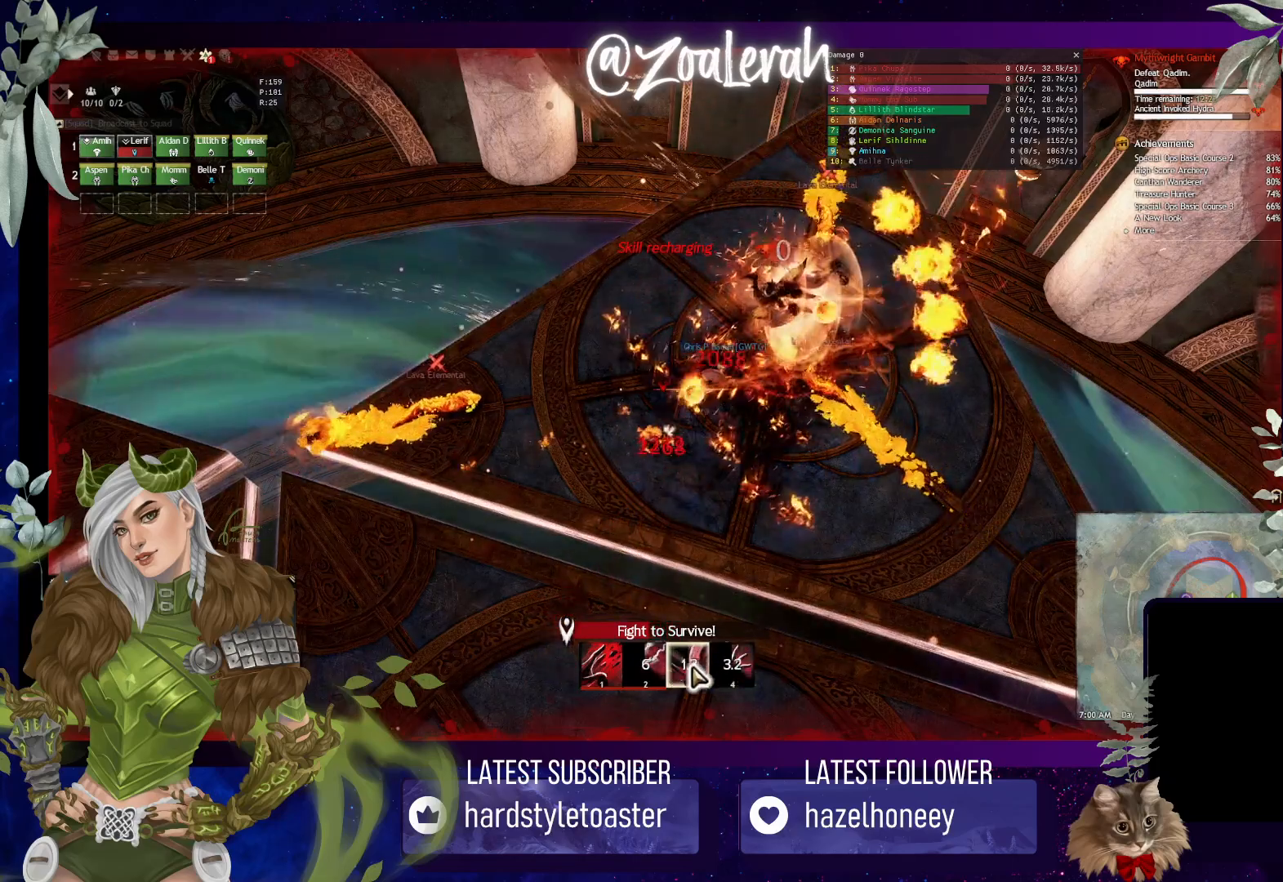
{"keys": ["3"], "events": [[33, "3", "up"], [133, "3", "down"], [200, "3", "up"], [283, "3", "down"], [366, "3", "up"], [466, "3", "down"]]}
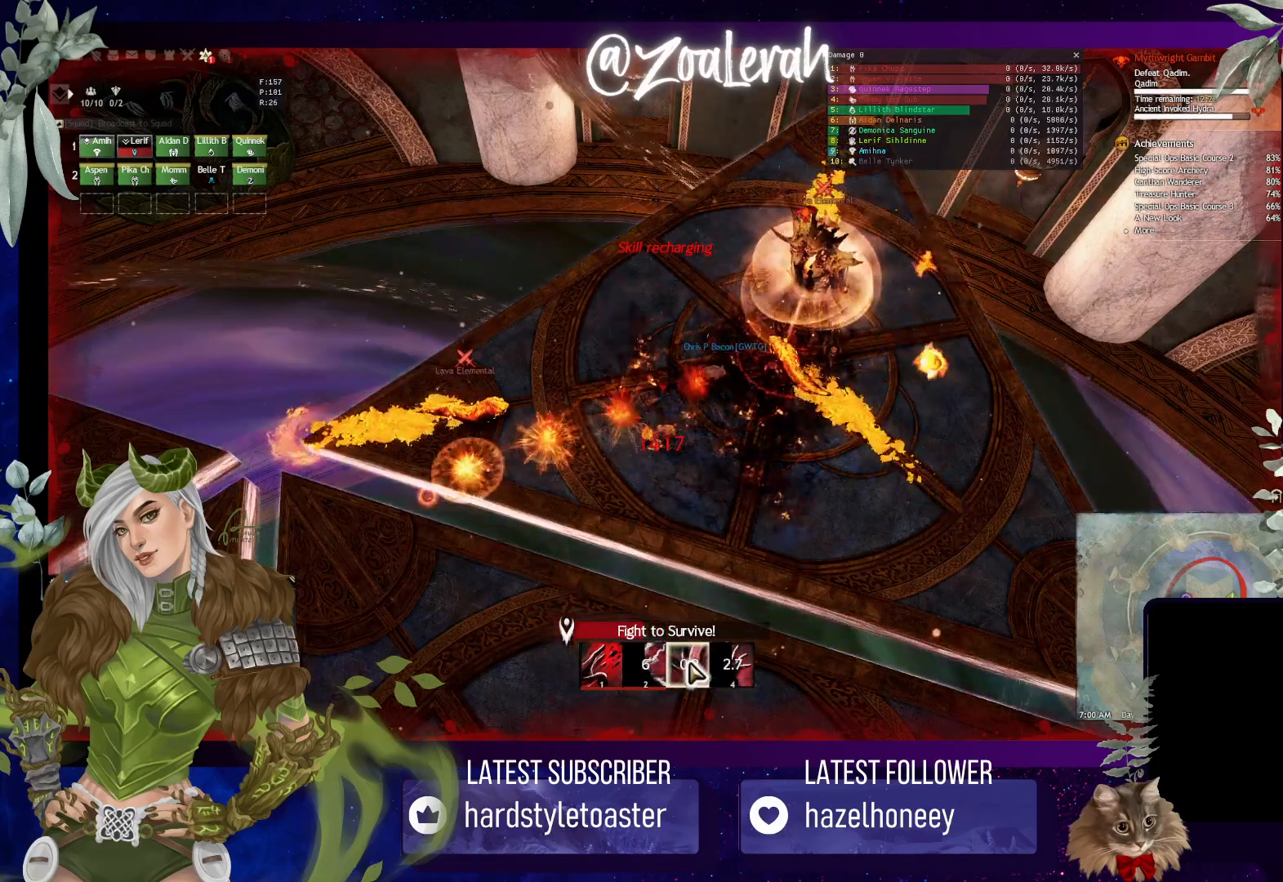
{"keys": ["3"], "events": [[50, "3", "up"], [133, "3", "down"], [216, "3", "up"], [283, "3", "down"], [366, "3", "up"], [466, "3", "down"]]}
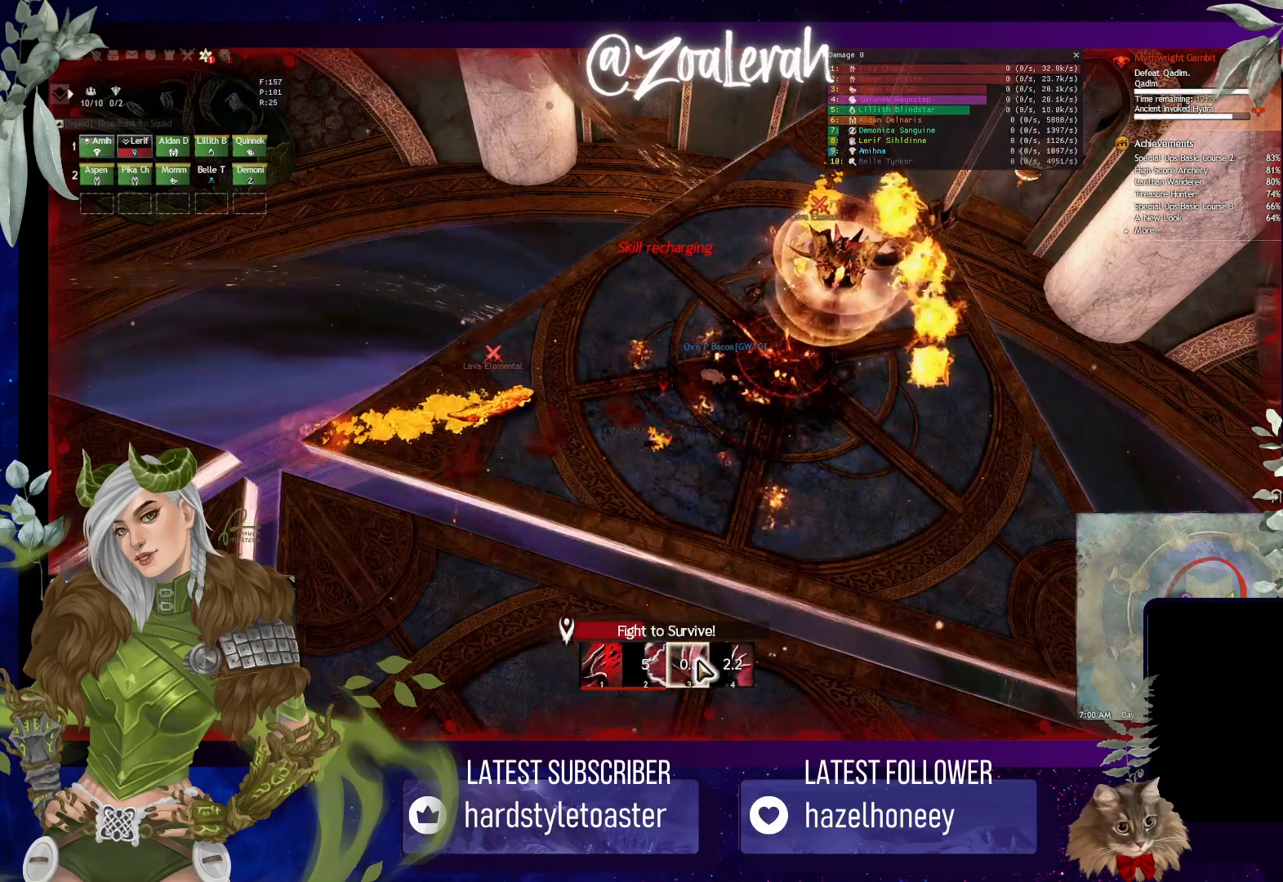
{"keys": ["3"], "events": [[33, "3", "up"], [116, "3", "down"], [200, "3", "up"], [283, "3", "down"], [366, "3", "up"], [466, "3", "down"]]}
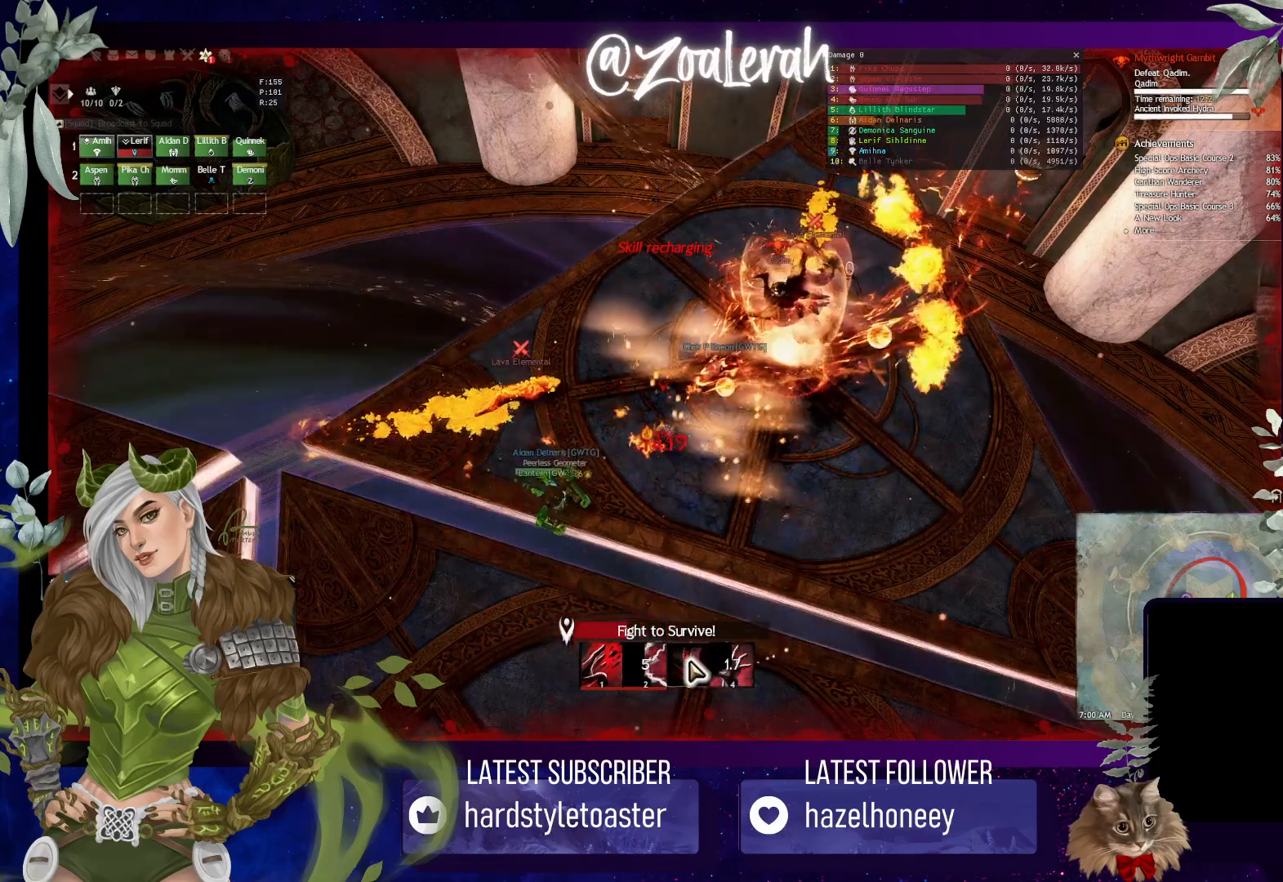
{"keys": [], "events": [[33, "3", "up"], [150, "3", "down"], [216, "3", "up"]]}